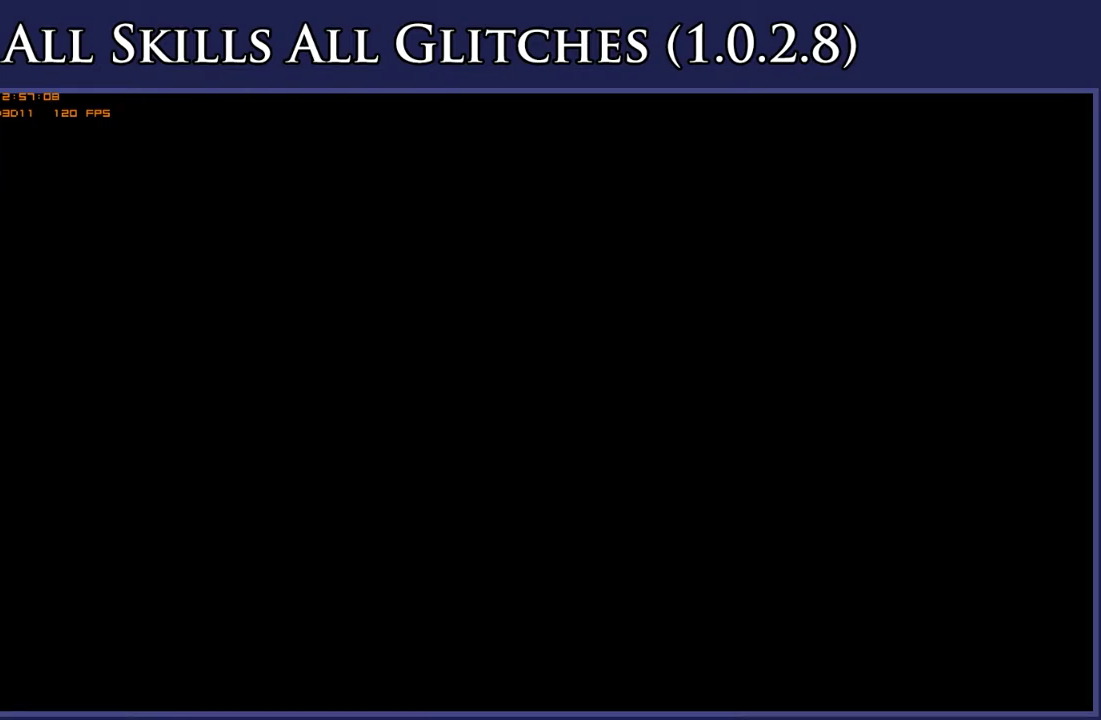
Gameplay with a controller (Xbox layout); each line is a JSON object with the inputs held at the frame after it. "events" lists button and stick changes between this image and that frame as [ms after this image, input, new state], when the widget could be followed in between. This document gives stick clicks only as held states, not as events. Not read: L3 SELECT left_stick.
{"buttons": ["DPAD_LEFT"], "right_stick": "center", "events": []}
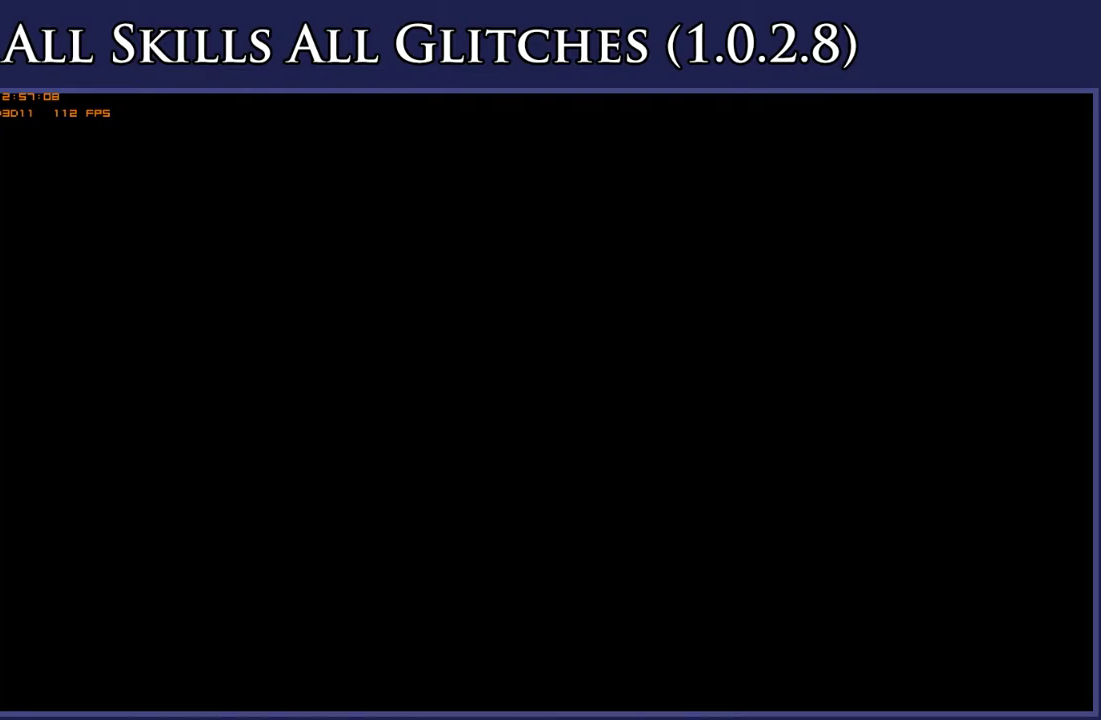
{"buttons": ["DPAD_LEFT"], "right_stick": "center", "events": []}
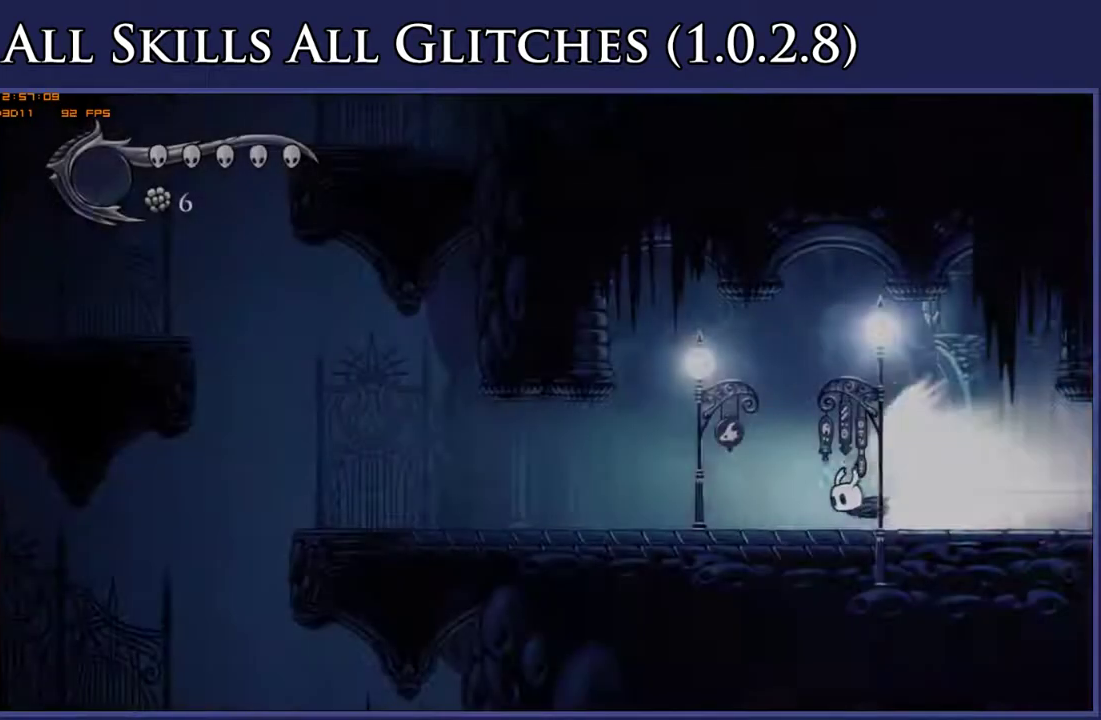
{"buttons": ["A", "DPAD_LEFT"], "right_stick": "center", "events": [[450, "A", "down"]]}
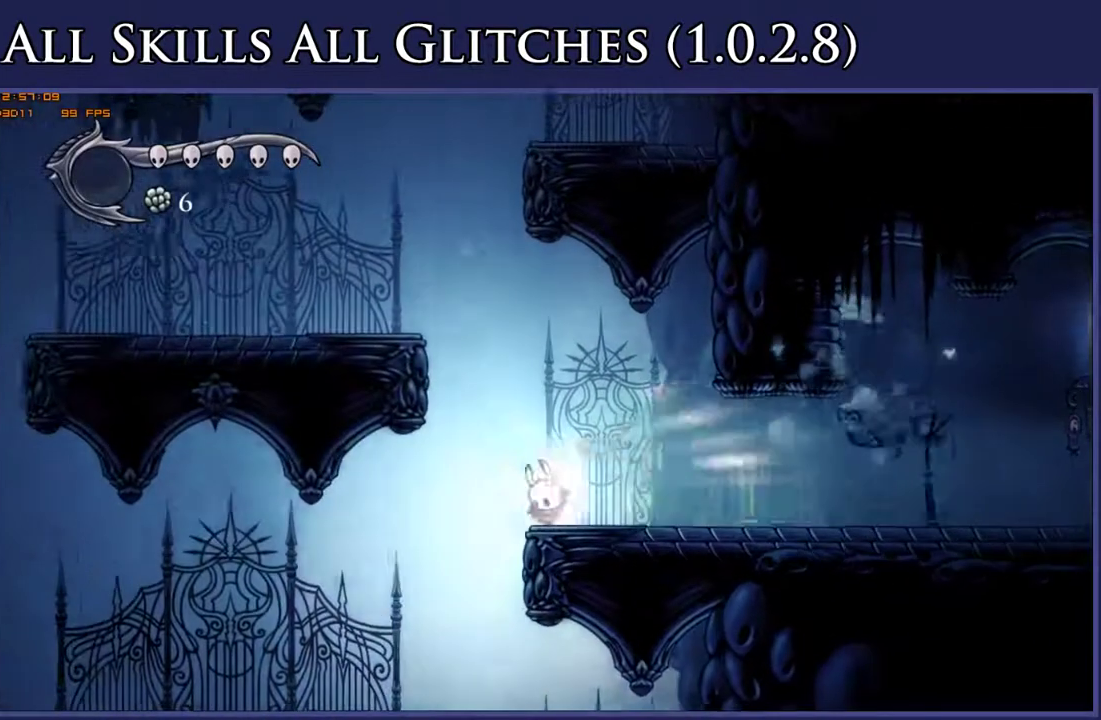
{"buttons": ["DPAD_RIGHT"], "right_stick": "center", "events": [[50, "A", "up"], [100, "DPAD_LEFT", "up"], [350, "DPAD_RIGHT", "down"]]}
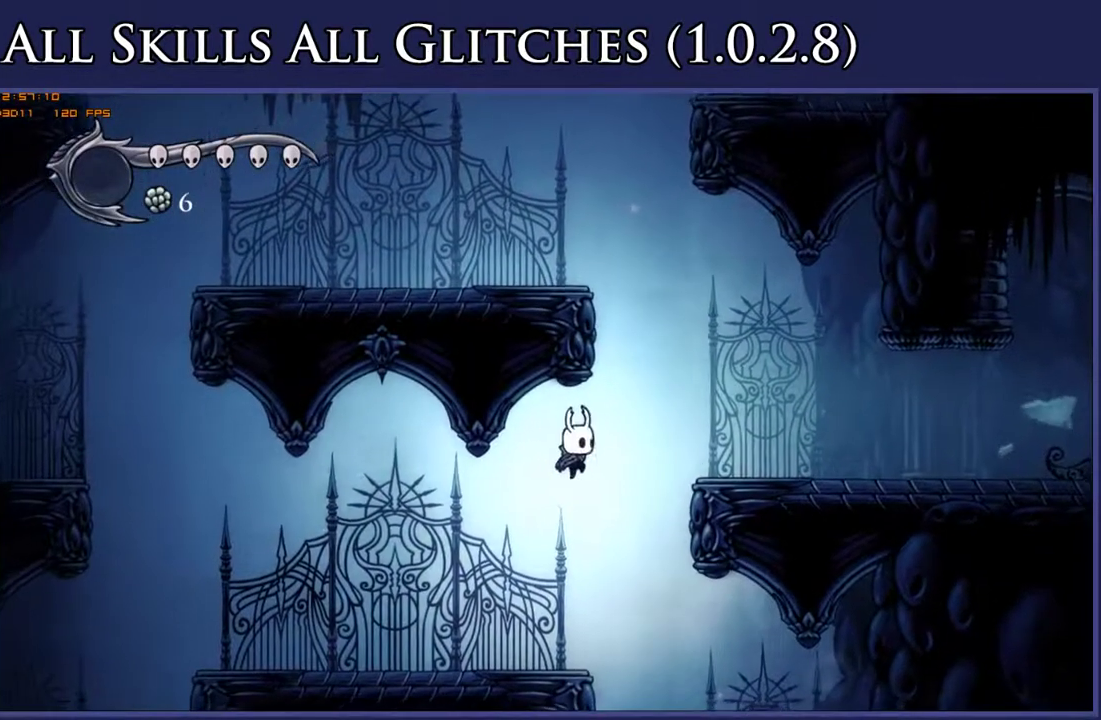
{"buttons": [], "right_stick": "center", "events": [[250, "DPAD_RIGHT", "up"]]}
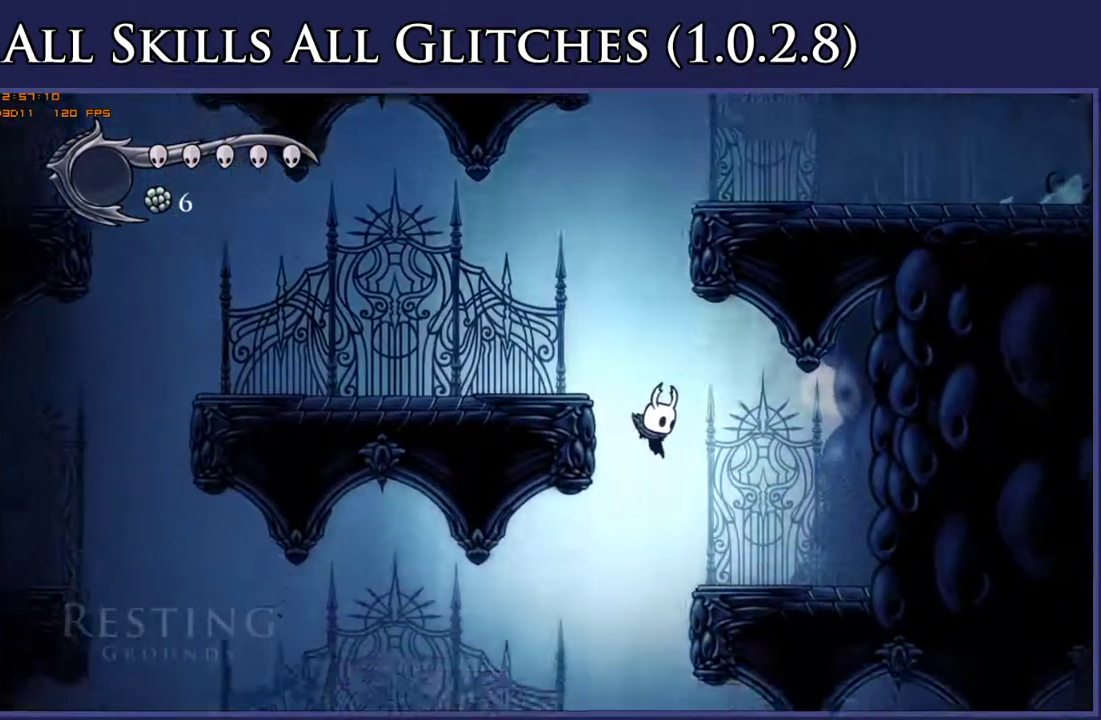
{"buttons": ["R2", "DPAD_RIGHT"], "right_stick": "center", "events": [[350, "DPAD_RIGHT", "down"], [467, "R2", "down"]]}
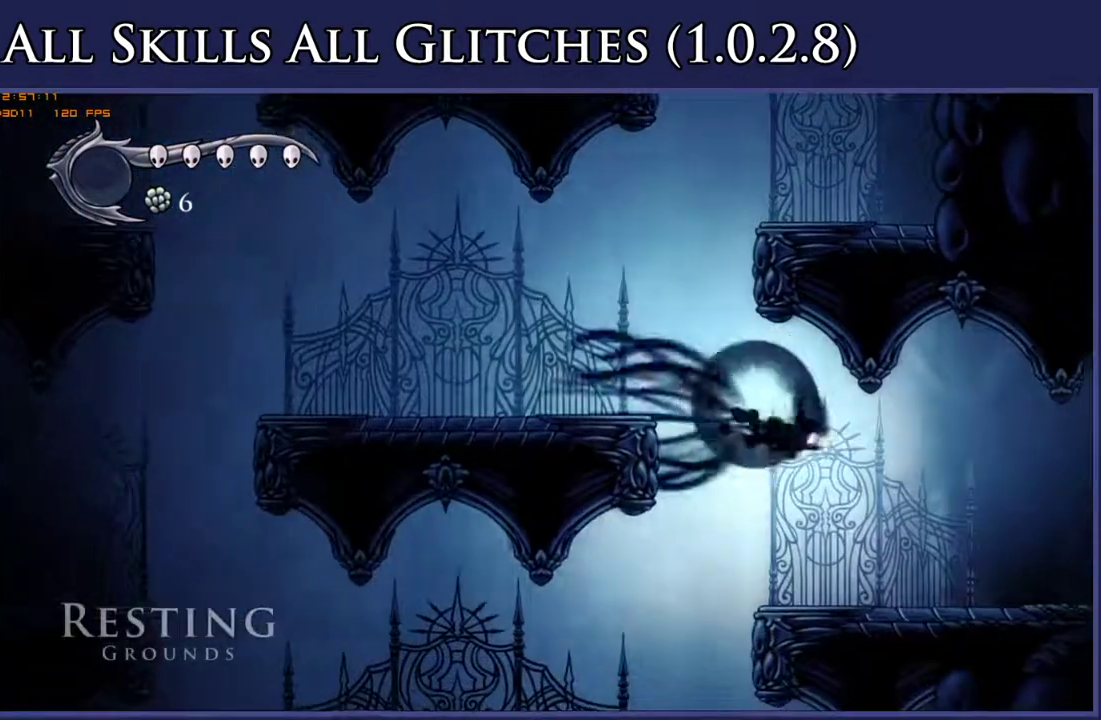
{"buttons": ["X", "DPAD_RIGHT"], "right_stick": "center", "events": [[100, "R2", "up"], [450, "X", "down"]]}
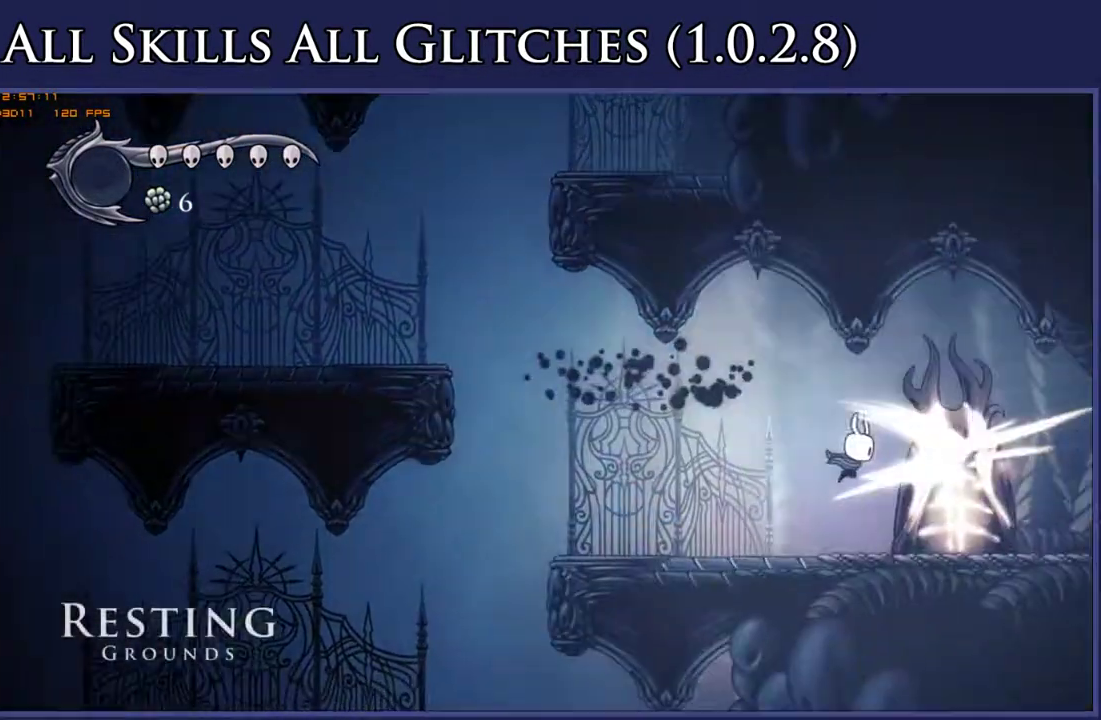
{"buttons": [], "right_stick": "center", "events": [[17, "DPAD_RIGHT", "up"], [17, "X", "up"], [300, "X", "down"], [400, "X", "up"]]}
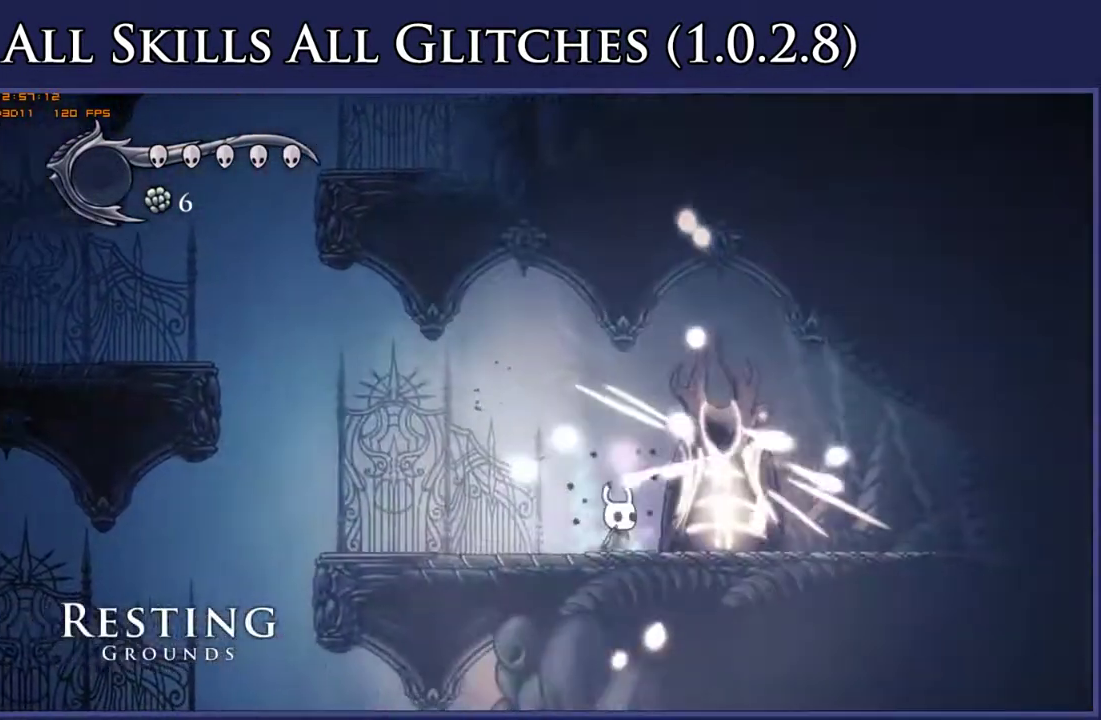
{"buttons": [], "right_stick": "center", "events": [[200, "X", "down"], [300, "X", "up"]]}
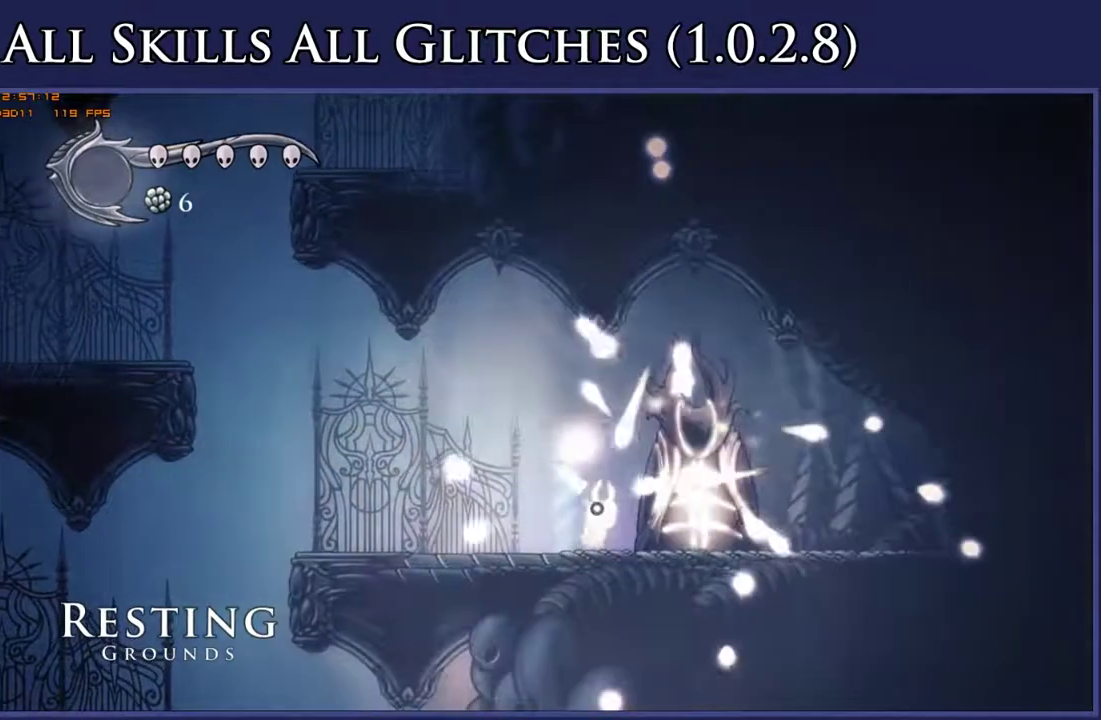
{"buttons": ["DPAD_LEFT"], "right_stick": "center", "events": [[167, "X", "down"], [250, "DPAD_LEFT", "down"], [300, "X", "up"], [367, "R2", "down"], [483, "R2", "up"]]}
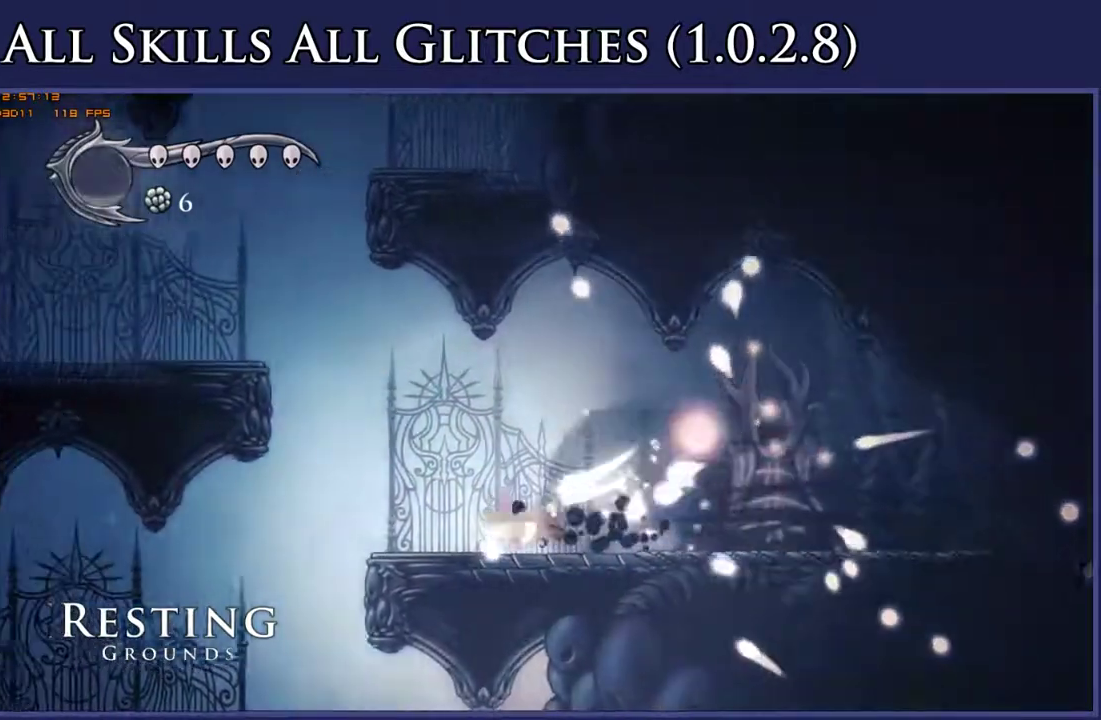
{"buttons": ["DPAD_LEFT"], "right_stick": "center", "events": []}
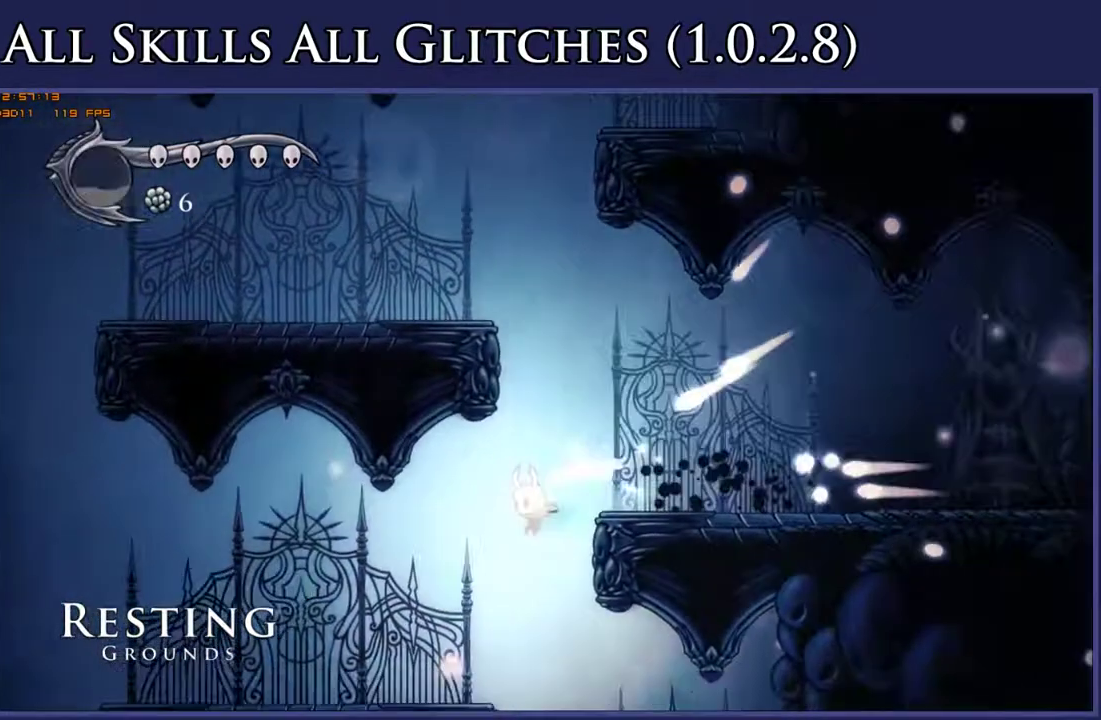
{"buttons": ["DPAD_LEFT"], "right_stick": "center", "events": [[67, "DPAD_LEFT", "up"], [400, "DPAD_LEFT", "down"]]}
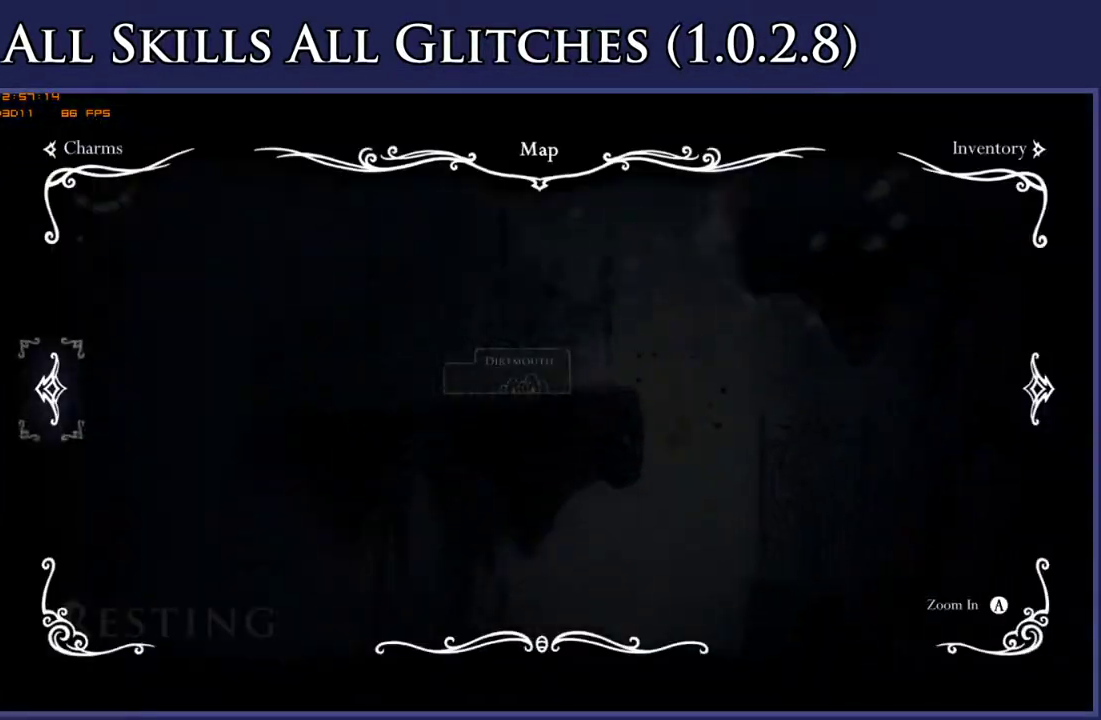
{"buttons": ["DPAD_LEFT"], "right_stick": "center", "events": []}
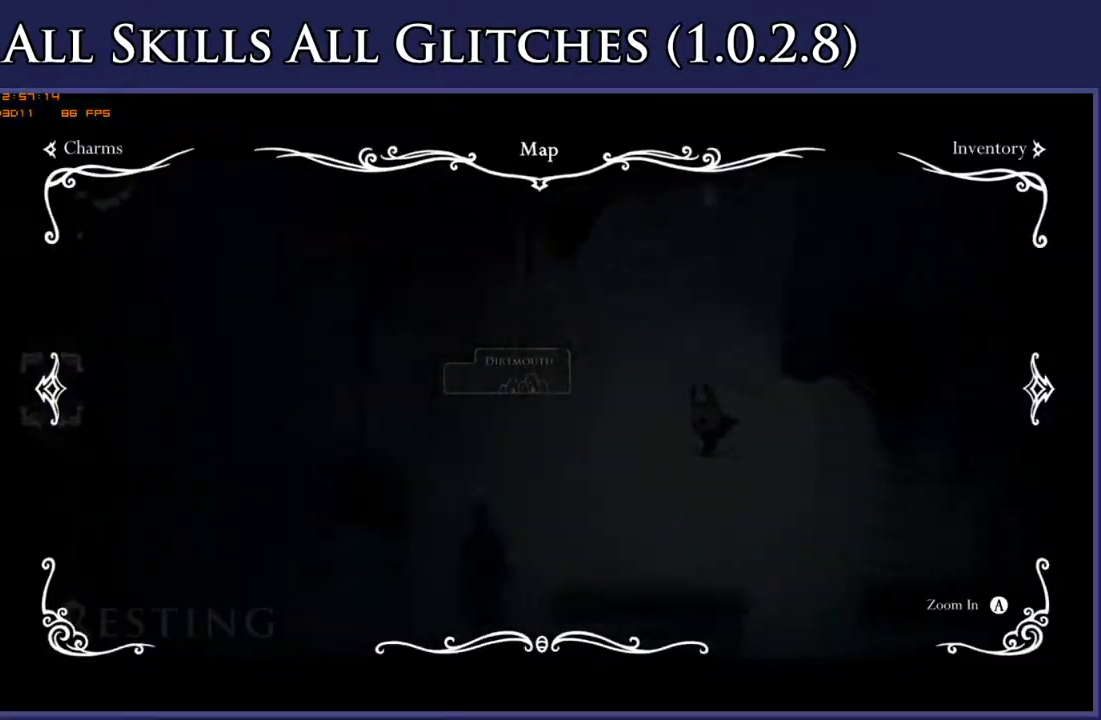
{"buttons": ["R2", "DPAD_LEFT"], "right_stick": "center", "events": [[400, "R2", "down"]]}
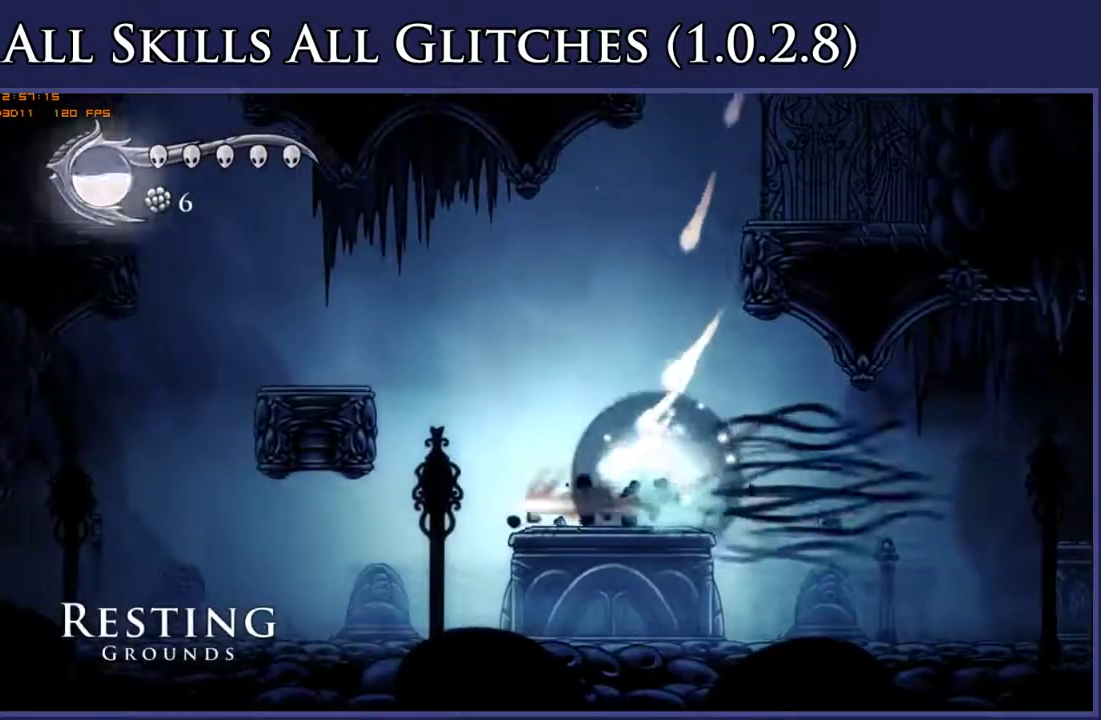
{"buttons": ["DPAD_LEFT"], "right_stick": "center", "events": [[67, "R2", "up"]]}
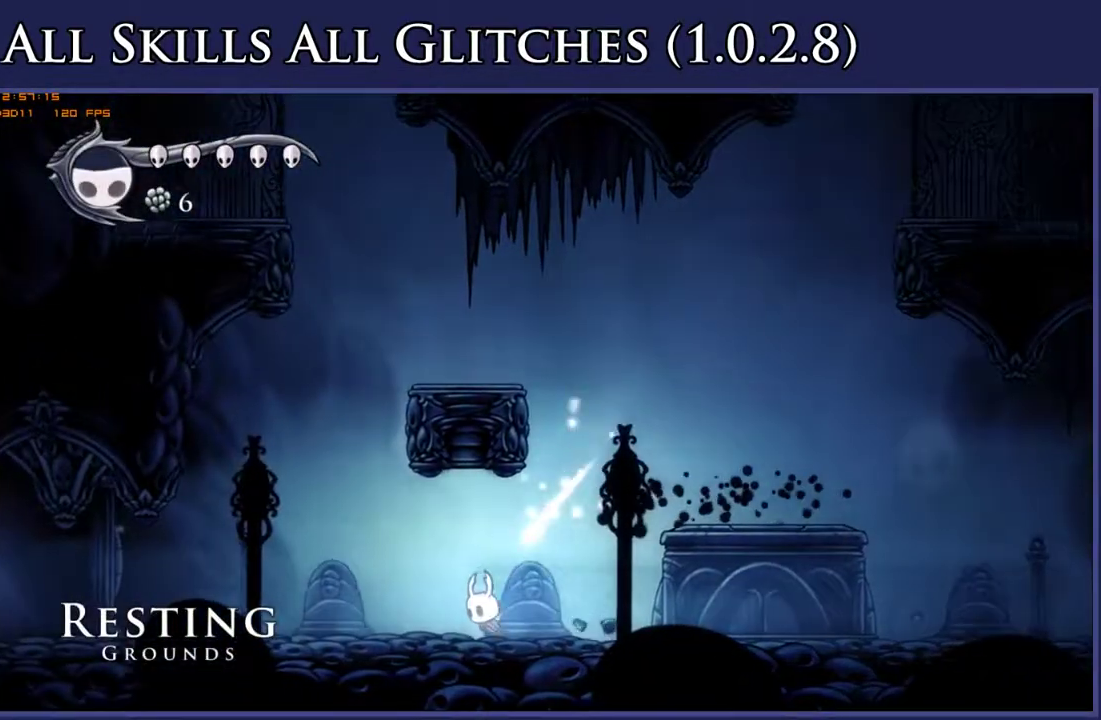
{"buttons": ["L2", "DPAD_LEFT"], "right_stick": "center", "events": [[200, "L2", "down"]]}
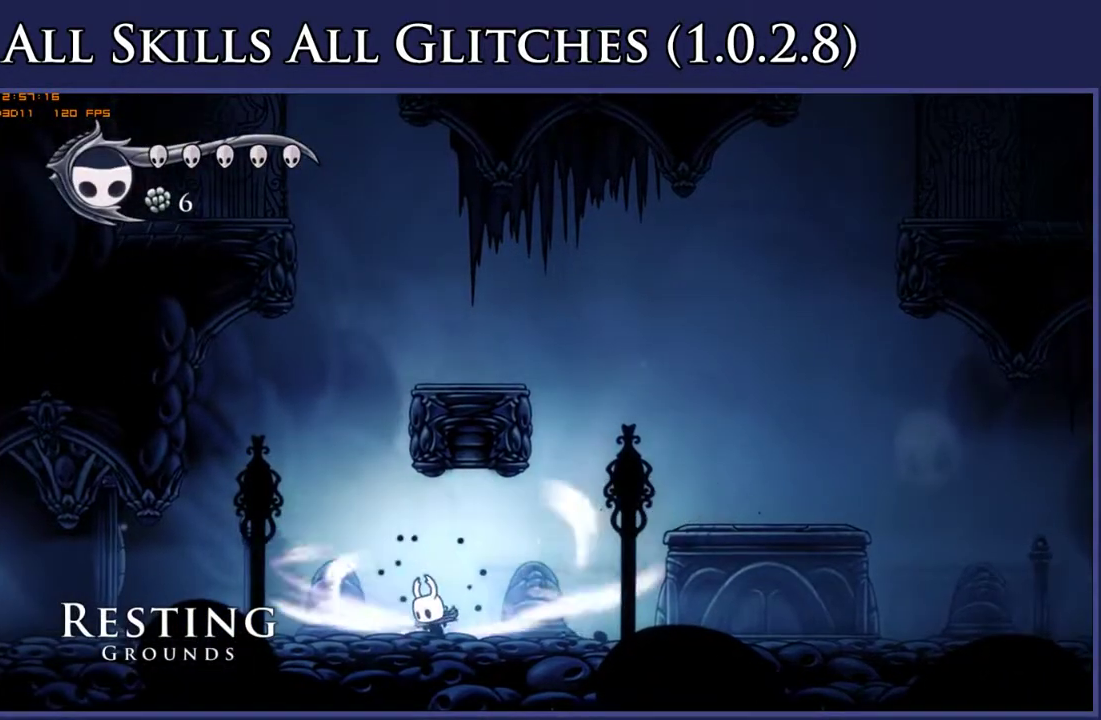
{"buttons": ["L2", "DPAD_LEFT"], "right_stick": "center", "events": []}
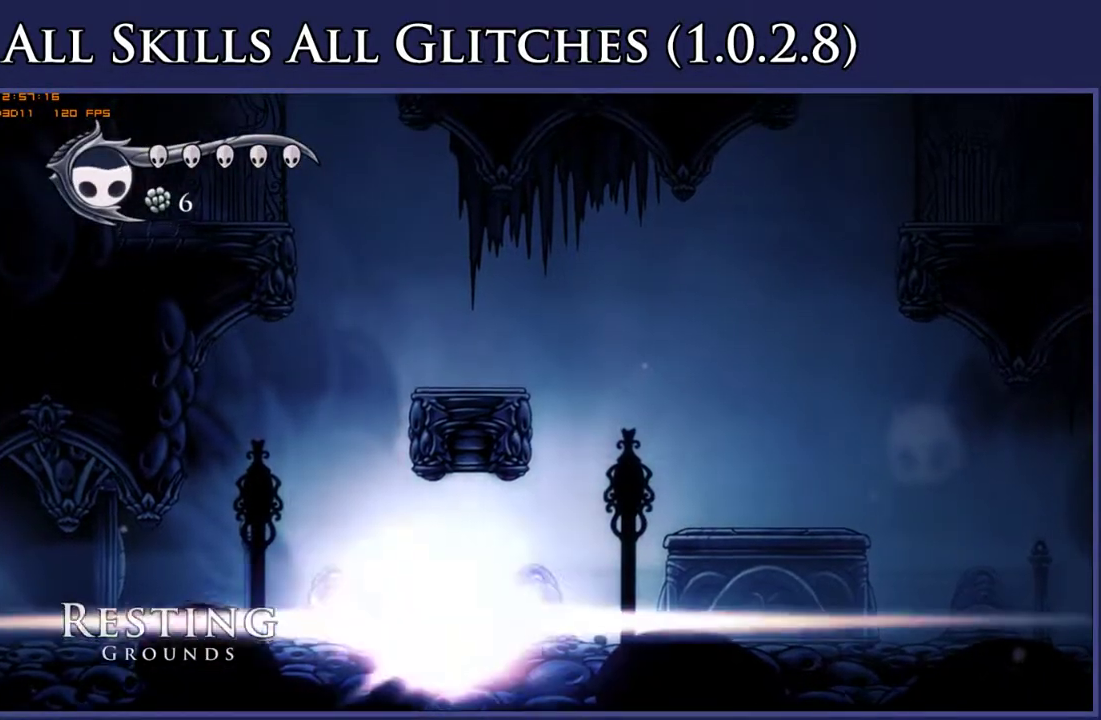
{"buttons": ["DPAD_LEFT"], "right_stick": "center", "events": [[100, "L2", "up"]]}
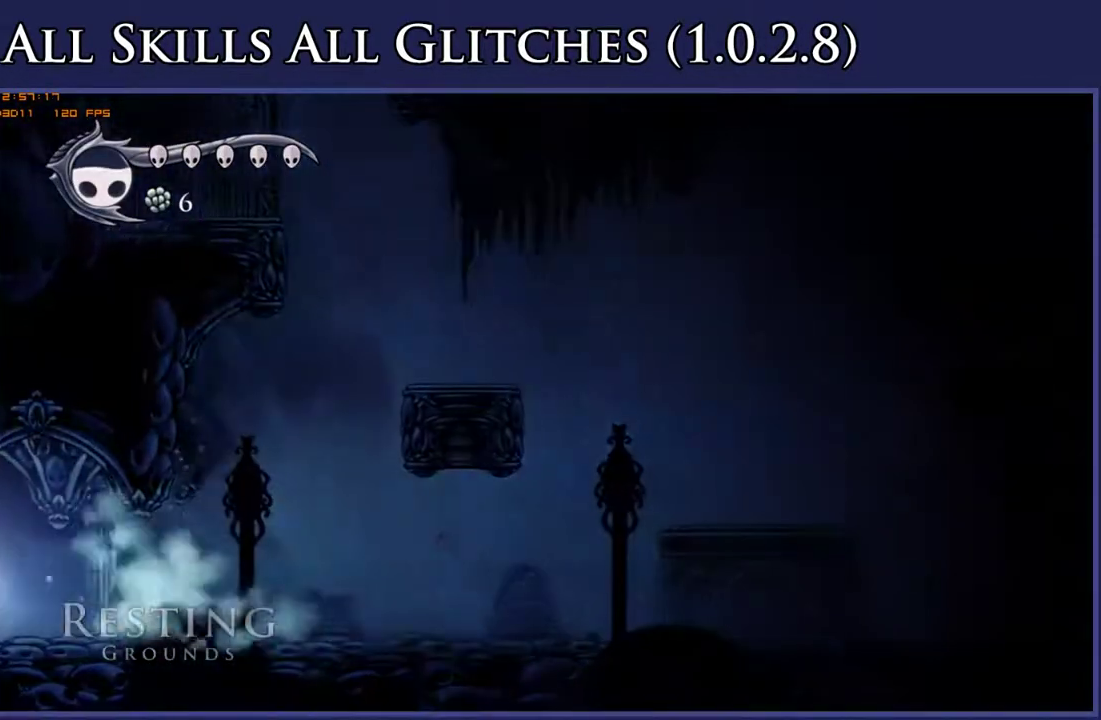
{"buttons": ["DPAD_LEFT"], "right_stick": "center", "events": []}
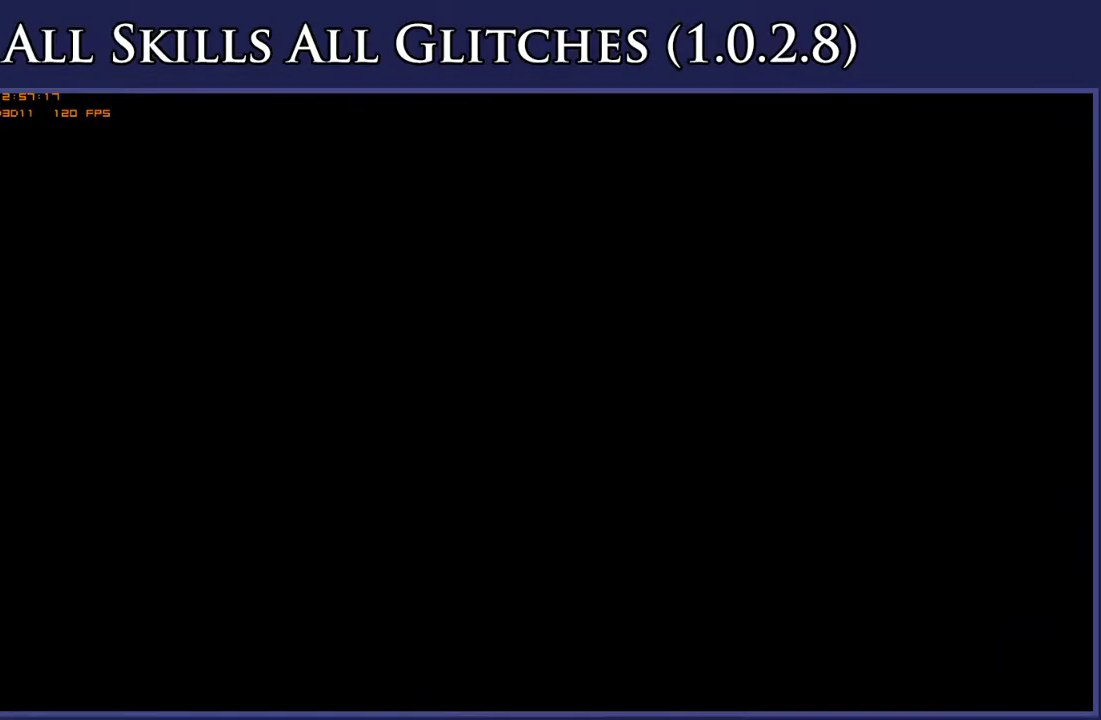
{"buttons": ["DPAD_LEFT"], "right_stick": "center", "events": []}
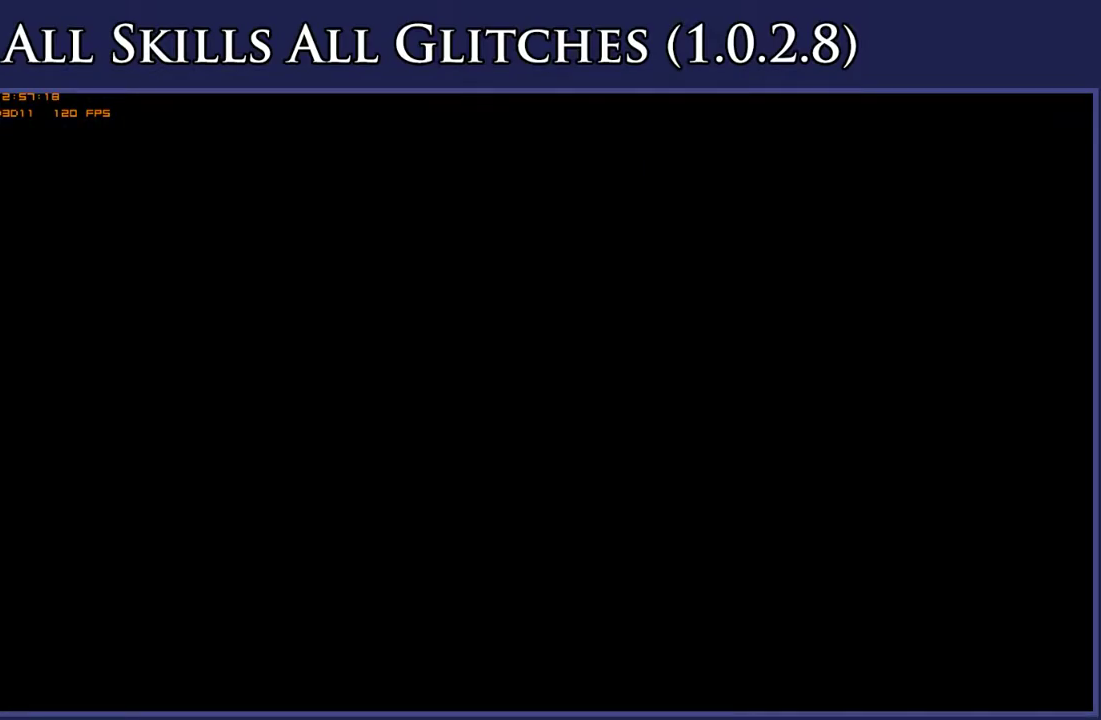
{"buttons": ["DPAD_LEFT"], "right_stick": "center", "events": []}
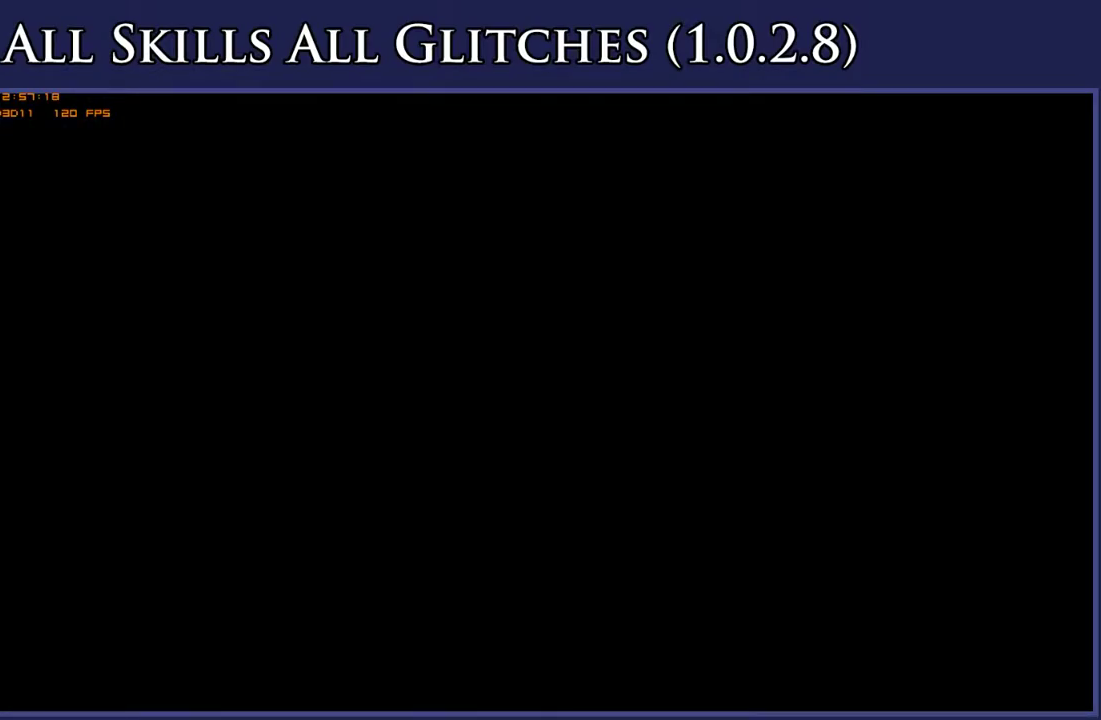
{"buttons": ["DPAD_LEFT"], "right_stick": "center", "events": []}
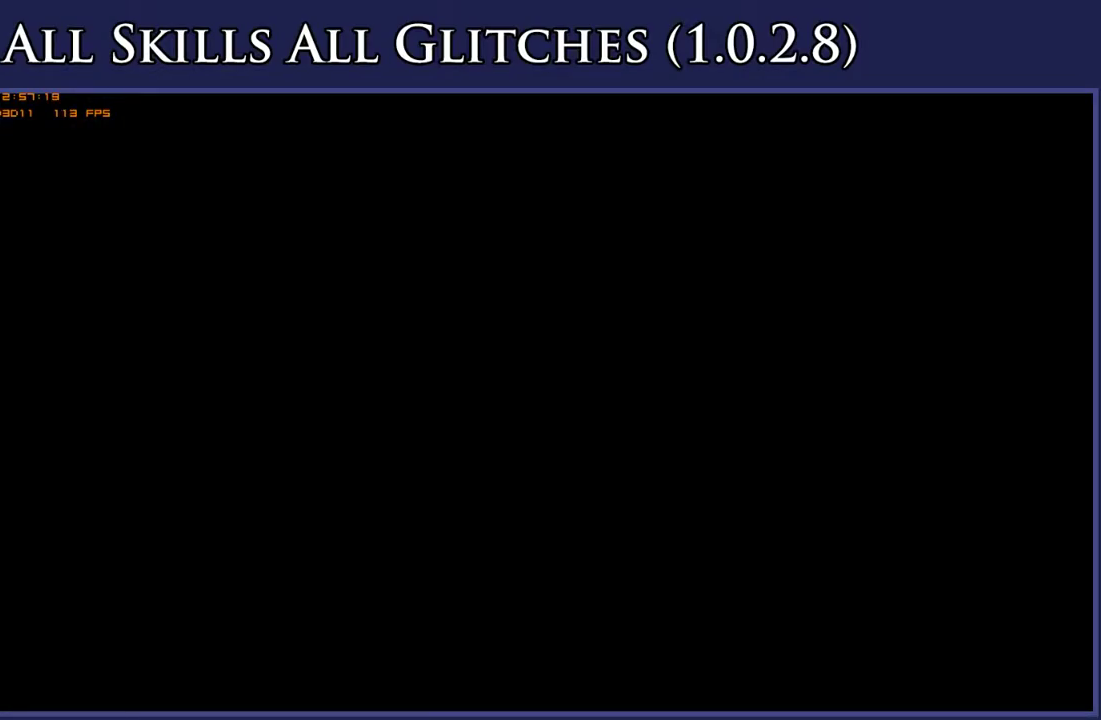
{"buttons": ["DPAD_LEFT"], "right_stick": "center", "events": []}
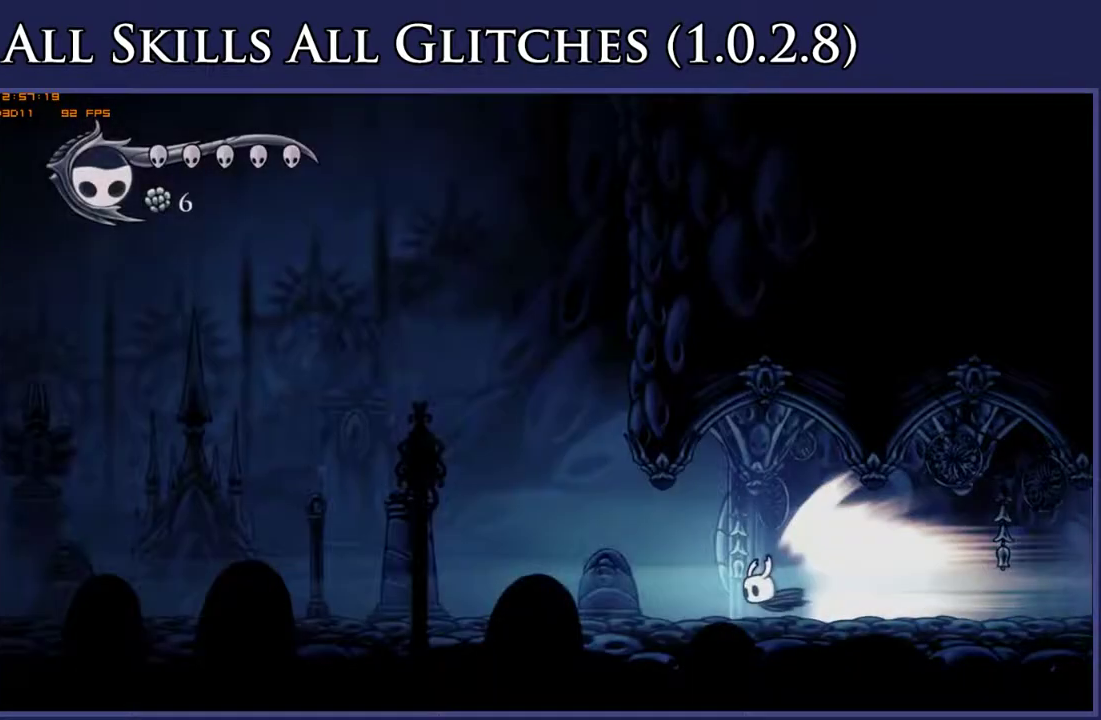
{"buttons": ["DPAD_LEFT"], "right_stick": "center", "events": []}
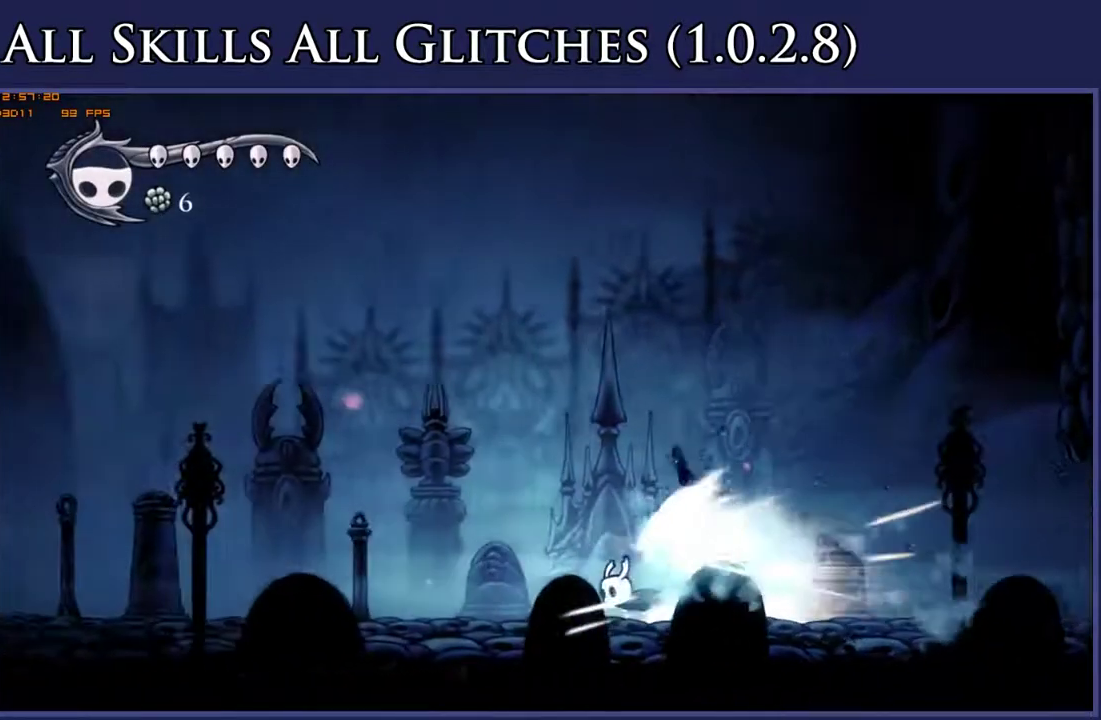
{"buttons": ["A", "DPAD_LEFT"], "right_stick": "center", "events": [[500, "A", "down"]]}
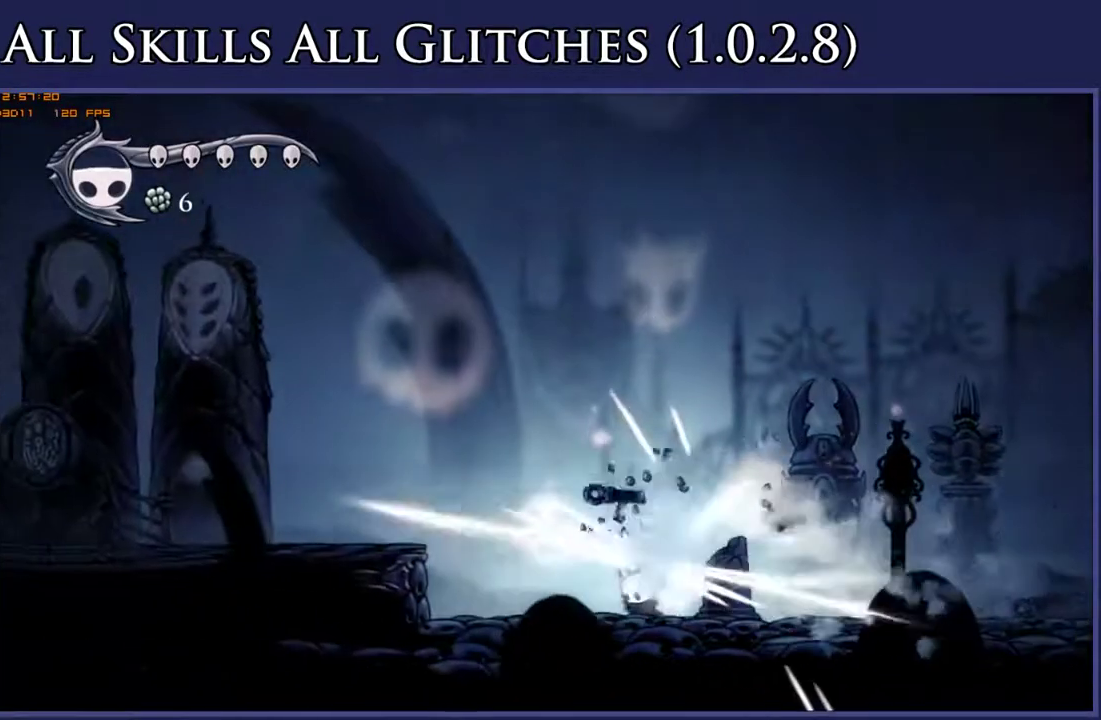
{"buttons": ["DPAD_LEFT"], "right_stick": "center", "events": [[83, "A", "up"]]}
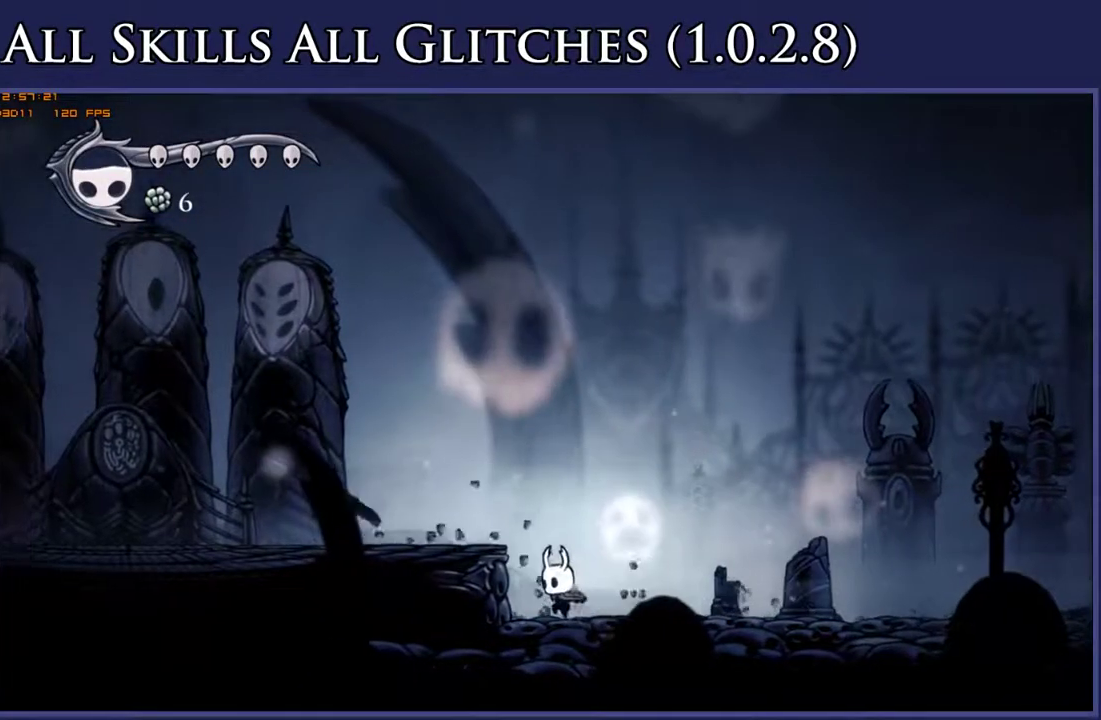
{"buttons": ["DPAD_LEFT"], "right_stick": "center", "events": [[83, "A", "down"], [250, "A", "up"], [250, "R2", "down"], [383, "R2", "up"]]}
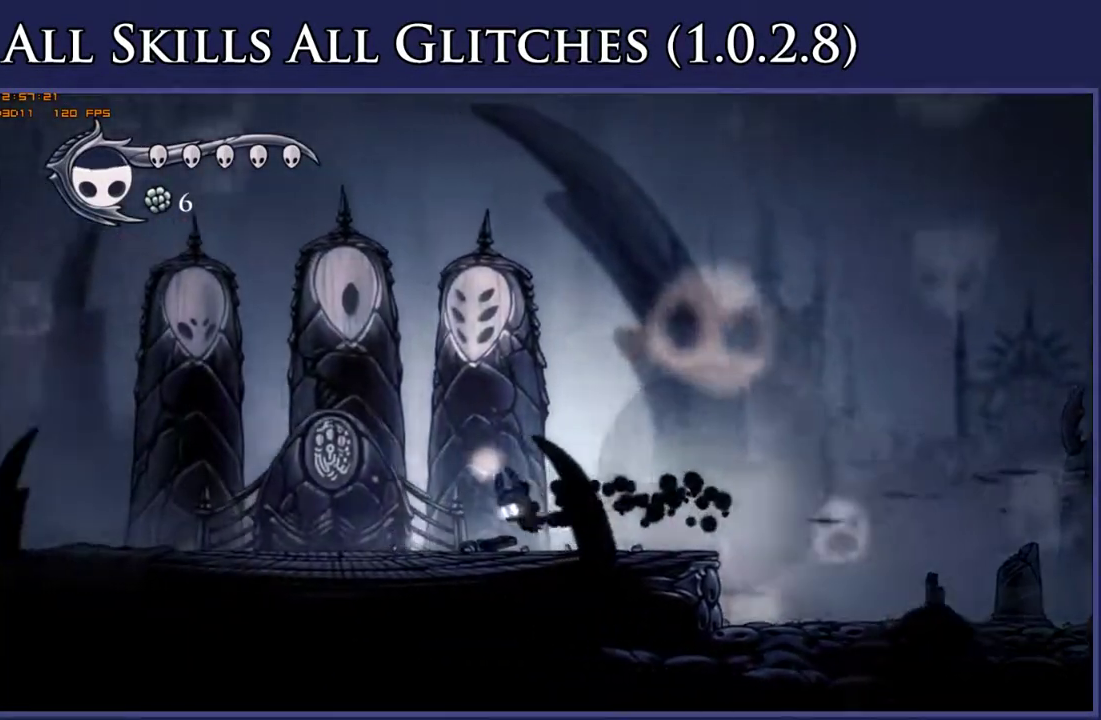
{"buttons": ["DPAD_LEFT"], "right_stick": "center", "events": [[150, "R2", "down"], [283, "R2", "up"]]}
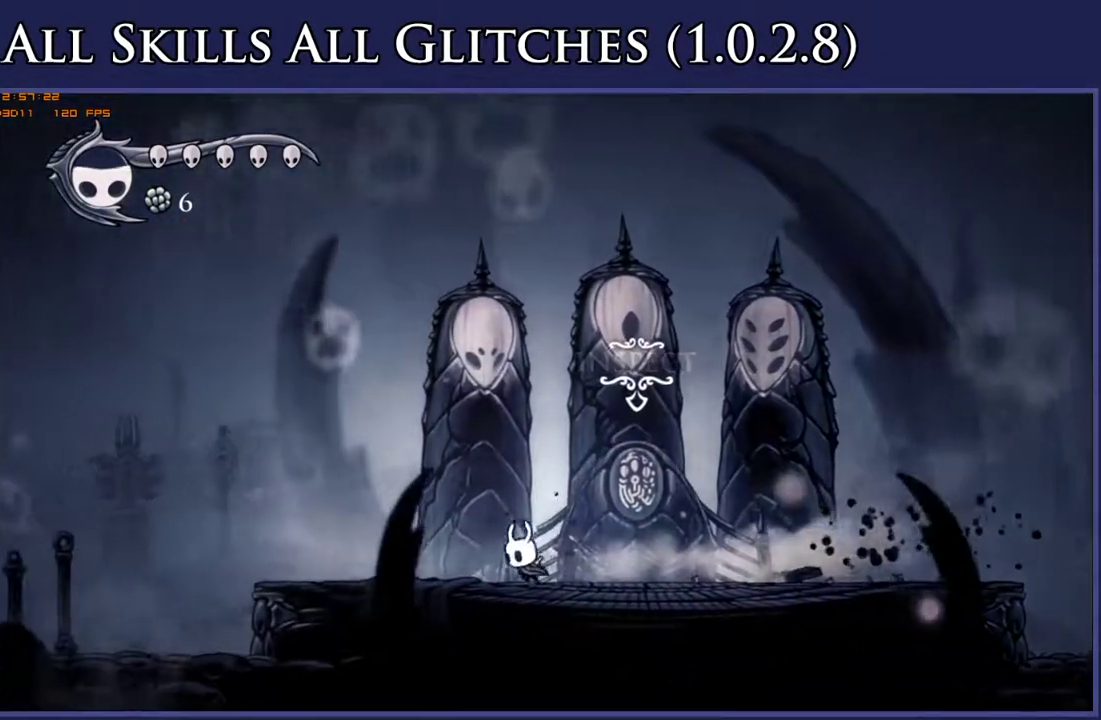
{"buttons": ["R2", "DPAD_LEFT"], "right_stick": "center", "events": [[33, "R2", "down"], [150, "R2", "up"], [433, "R2", "down"]]}